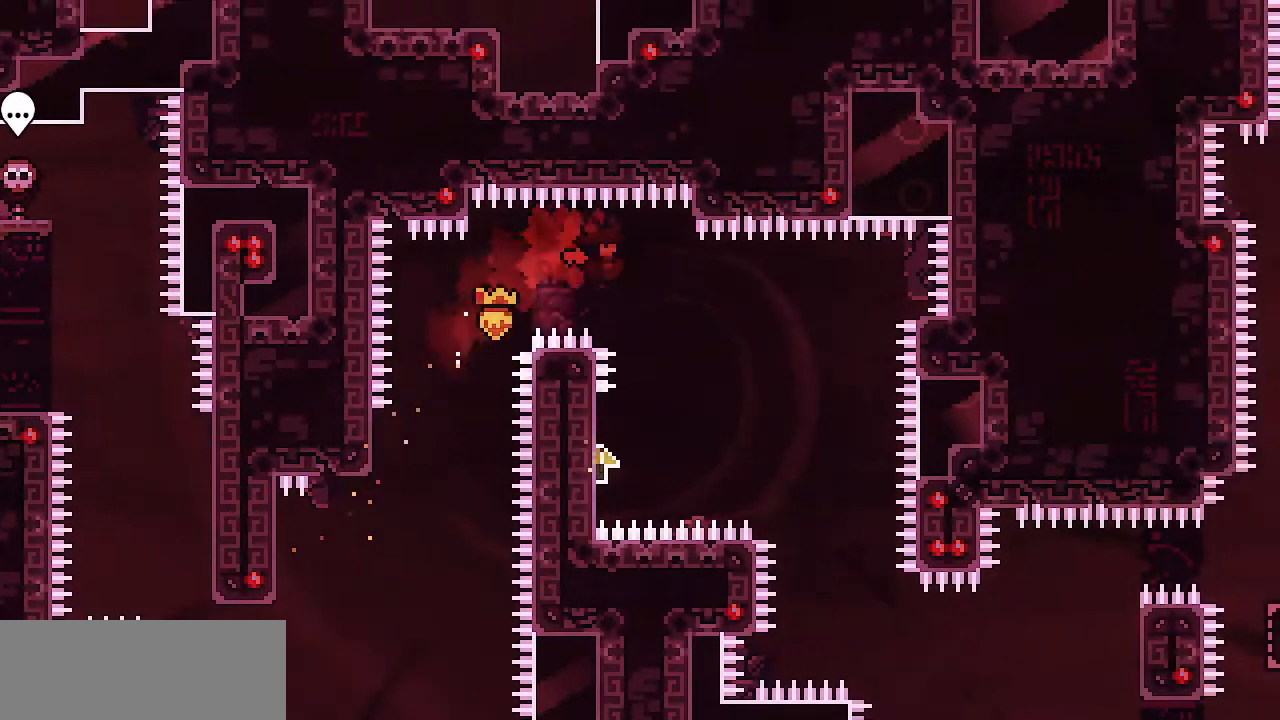
Gameplay with keyboard; each line is a JSON object with the keys held at the frame after it. "events" lists presses ("down") and releases ("up") of "c", "d", "down", "escape", "left", "return", "right", "shift", "up", "x" and "z" between this image and that frame as [ms after this image, input, new state], when the widget could be followed in between. No other keys are recorded. Mouse input is not recorded.
{"keys": ["left", "shift"], "events": [[83, "right", "up"], [117, "z", "up"], [167, "left", "down"], [217, "shift", "down"]]}
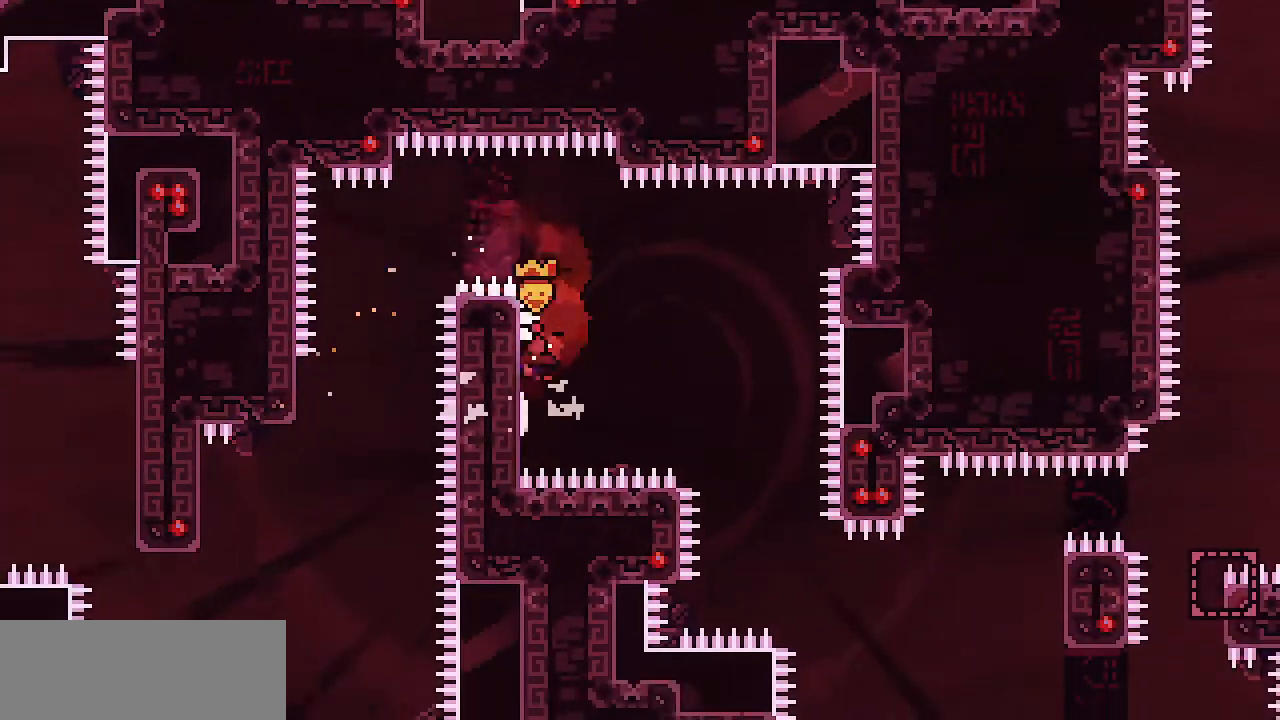
{"keys": ["right"], "events": [[50, "left", "up"], [50, "right", "down"], [100, "z", "down"], [283, "shift", "up"], [283, "z", "up"]]}
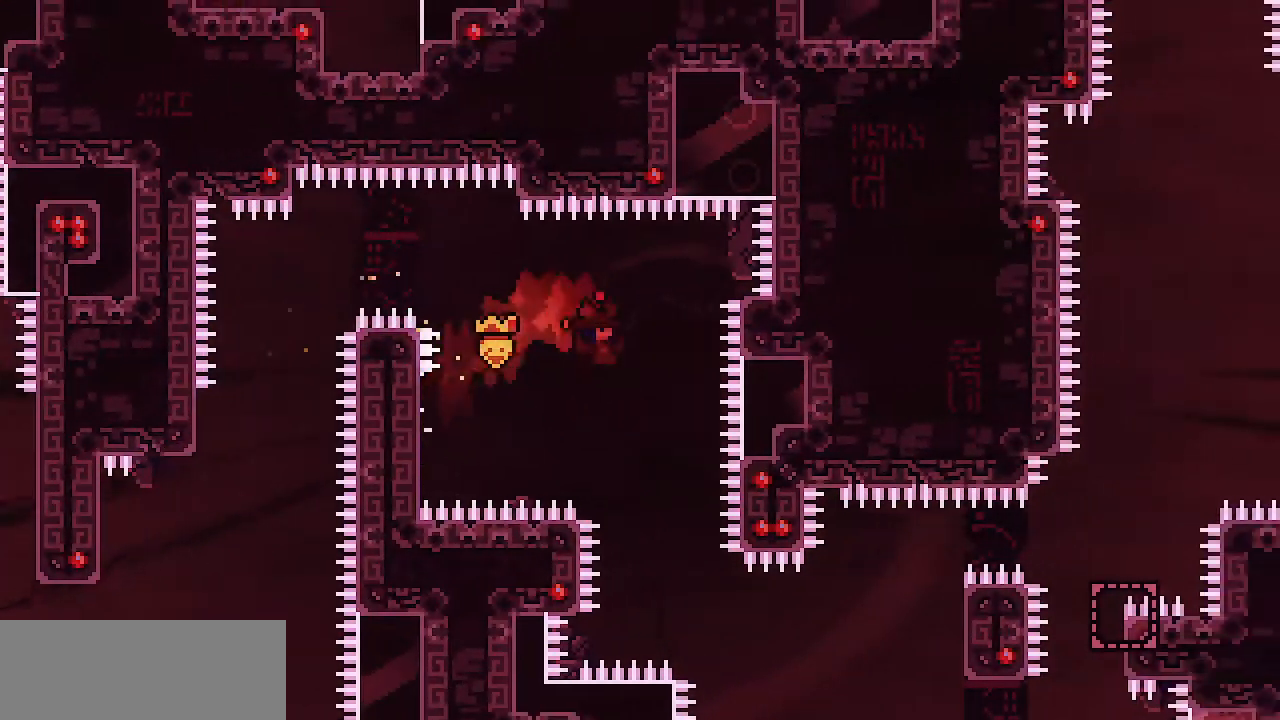
{"keys": ["right"], "events": [[100, "right", "up"], [250, "right", "down"]]}
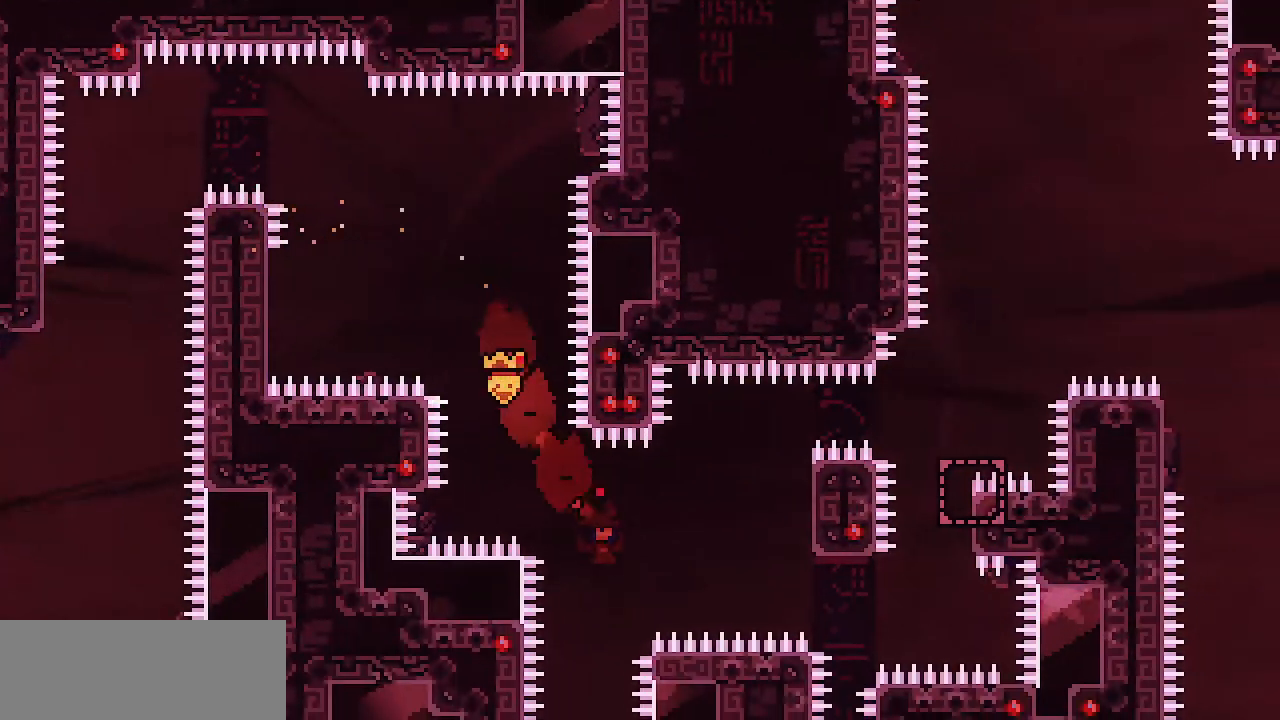
{"keys": ["right", "shift", "z"], "events": [[83, "z", "down"], [167, "shift", "down"]]}
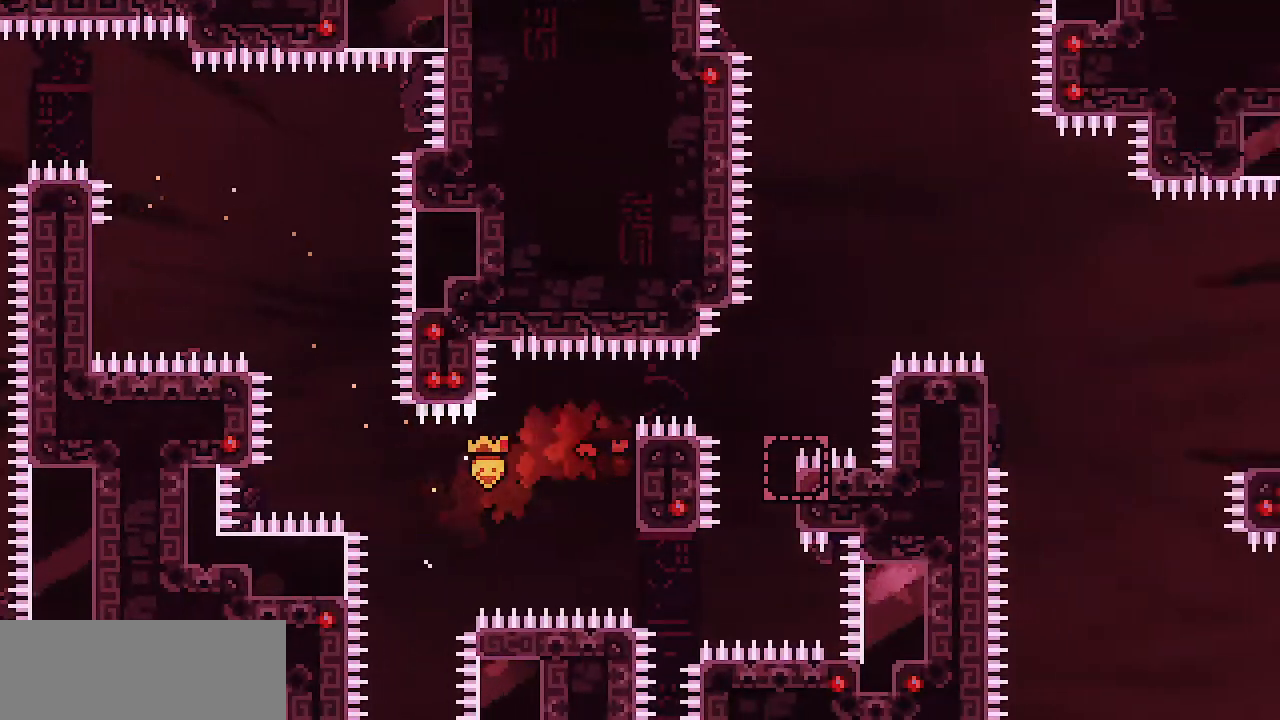
{"keys": ["right", "shift"], "events": [[100, "z", "up"]]}
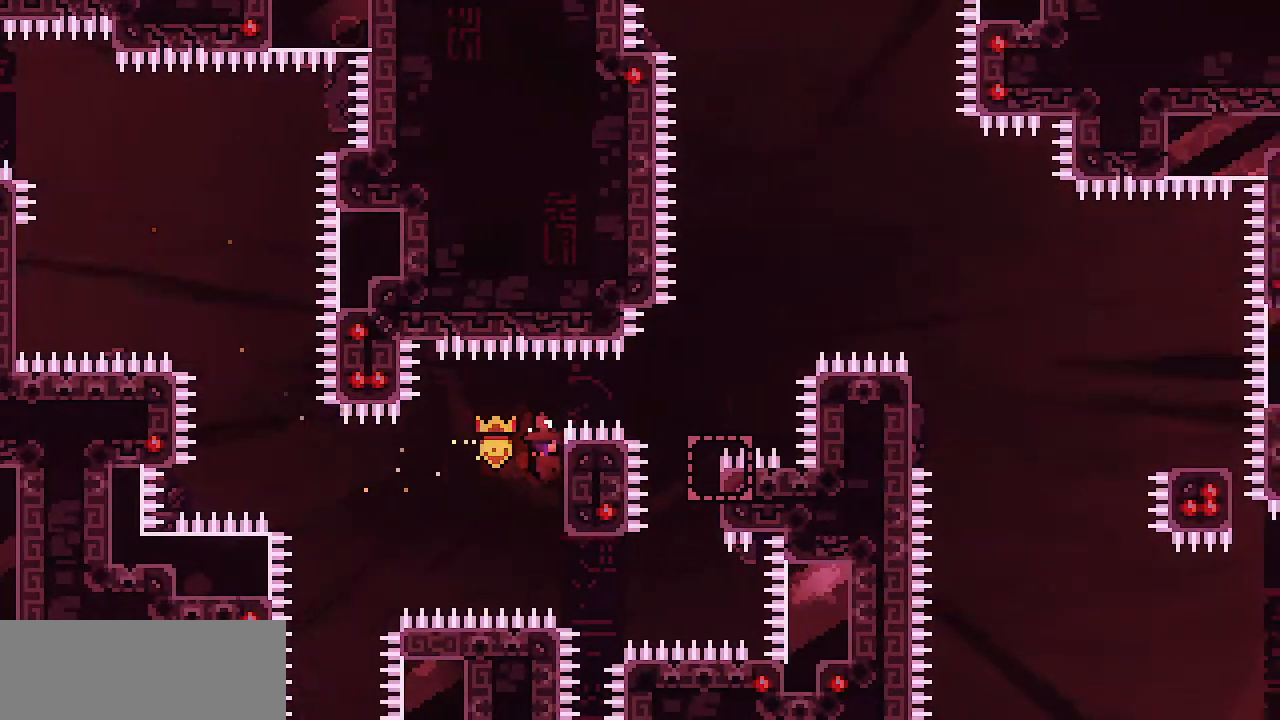
{"keys": ["right", "shift", "z"], "events": [[433, "z", "down"]]}
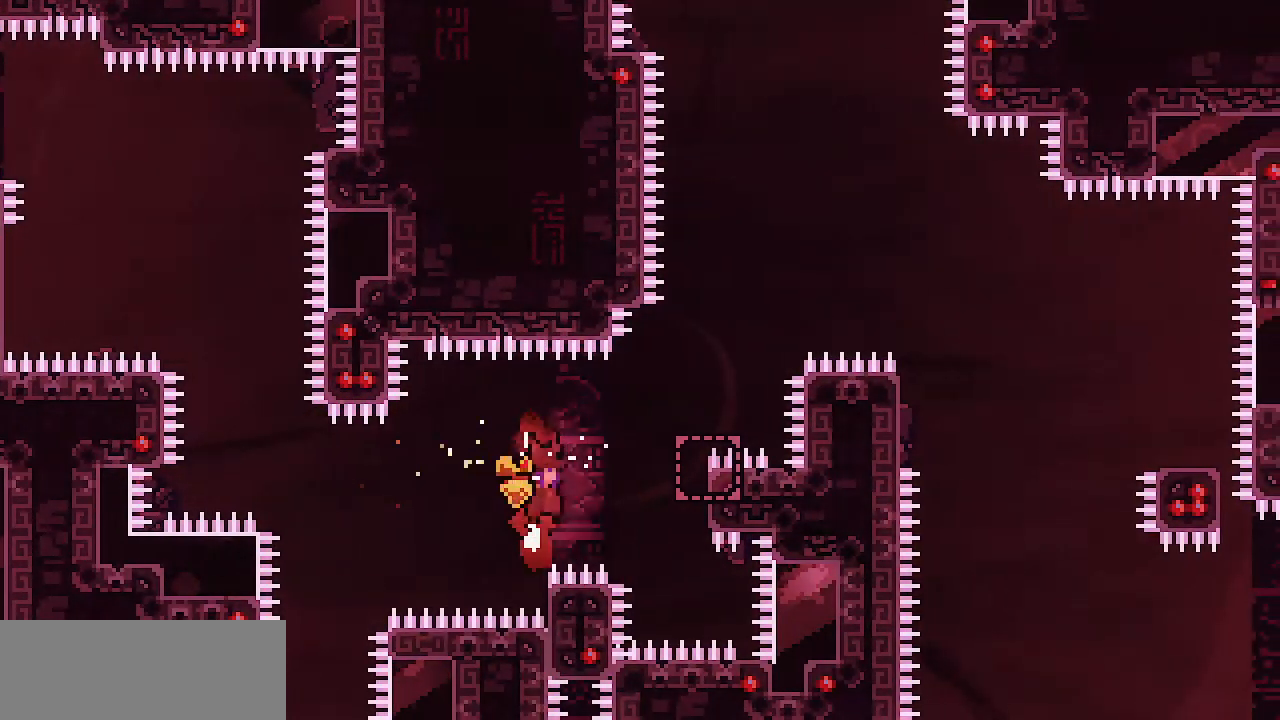
{"keys": ["right", "shift"], "events": [[400, "z", "up"]]}
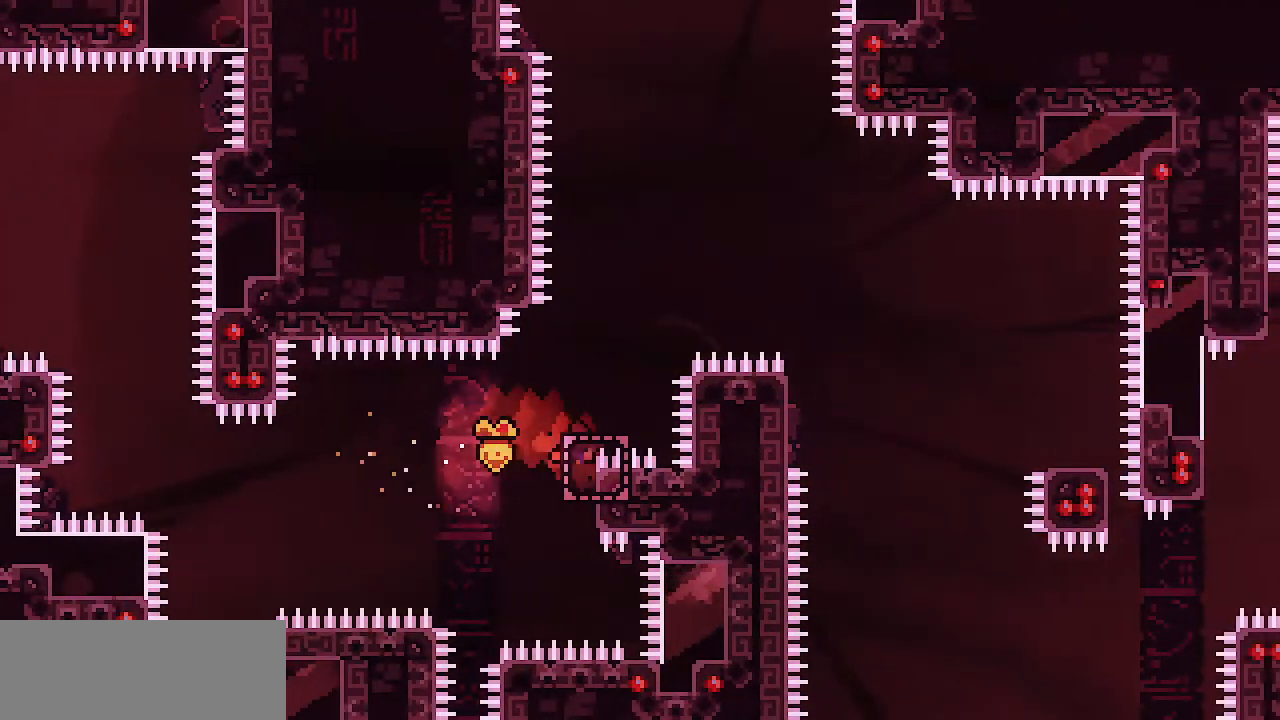
{"keys": ["right", "shift", "z"], "events": [[50, "up", "down"], [233, "up", "up"], [233, "z", "down"]]}
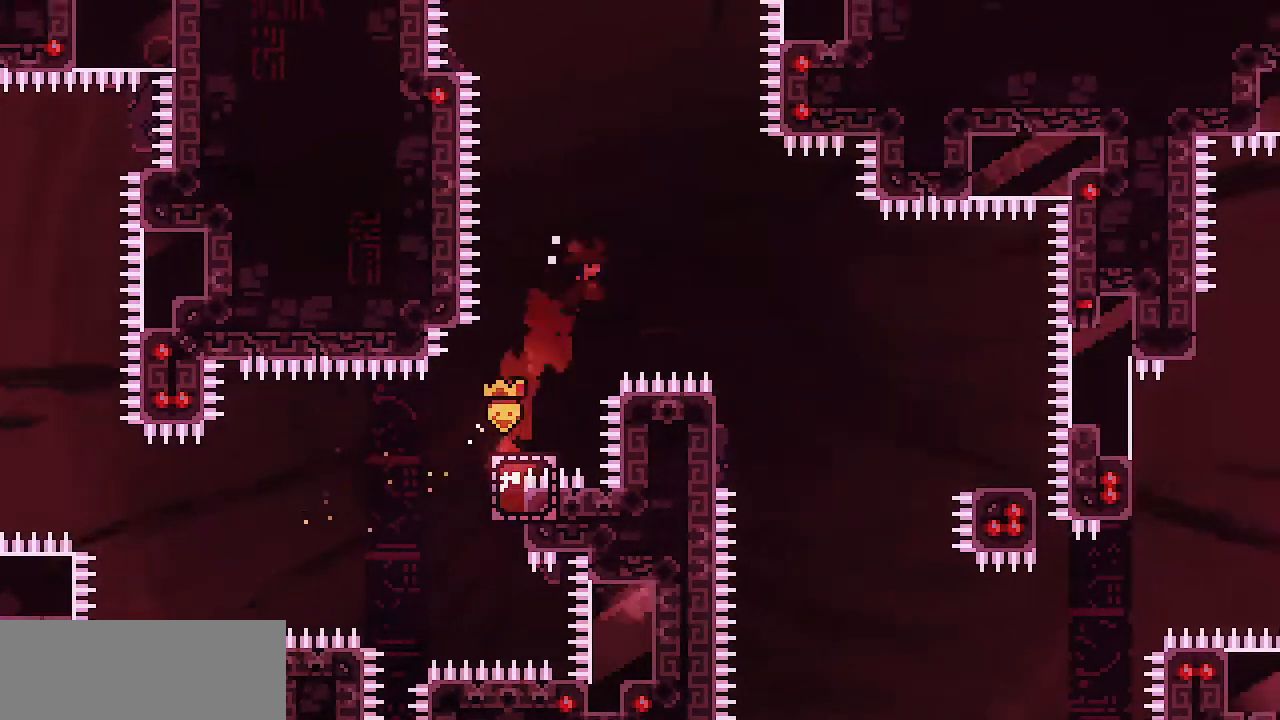
{"keys": ["left", "shift", "z"], "events": [[417, "right", "up"], [433, "left", "down"]]}
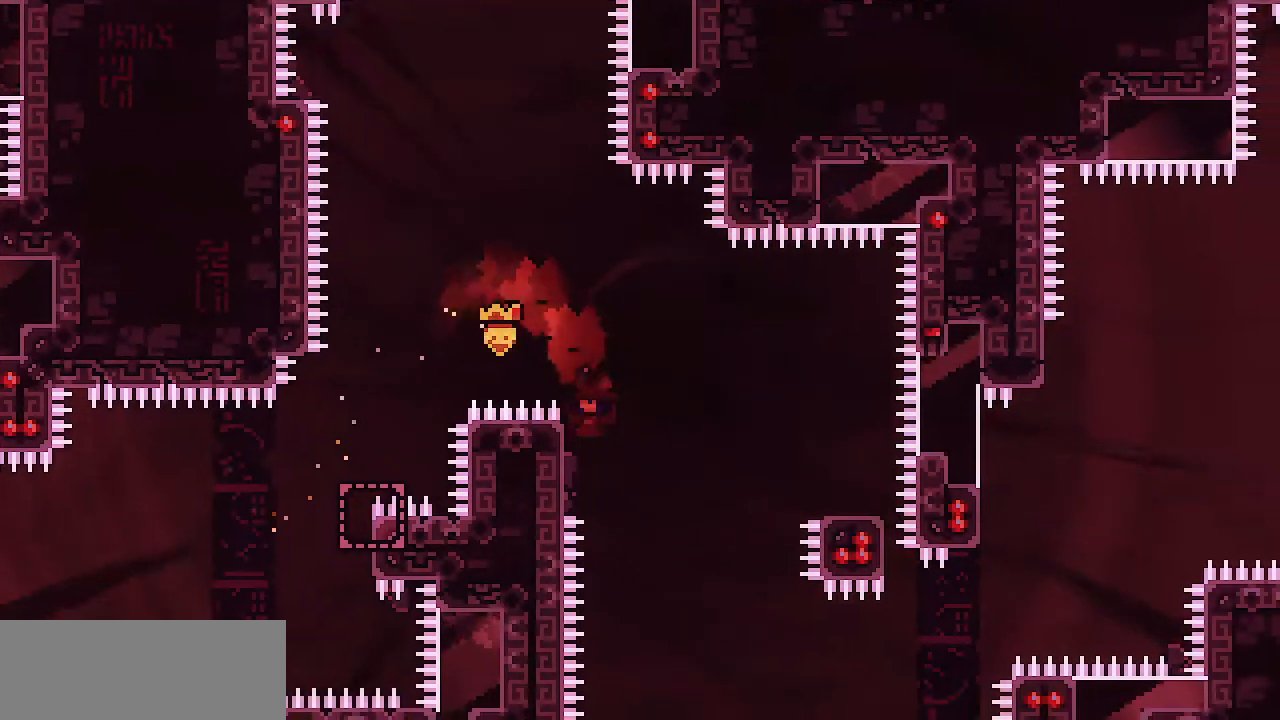
{"keys": ["right", "shift", "z"]}
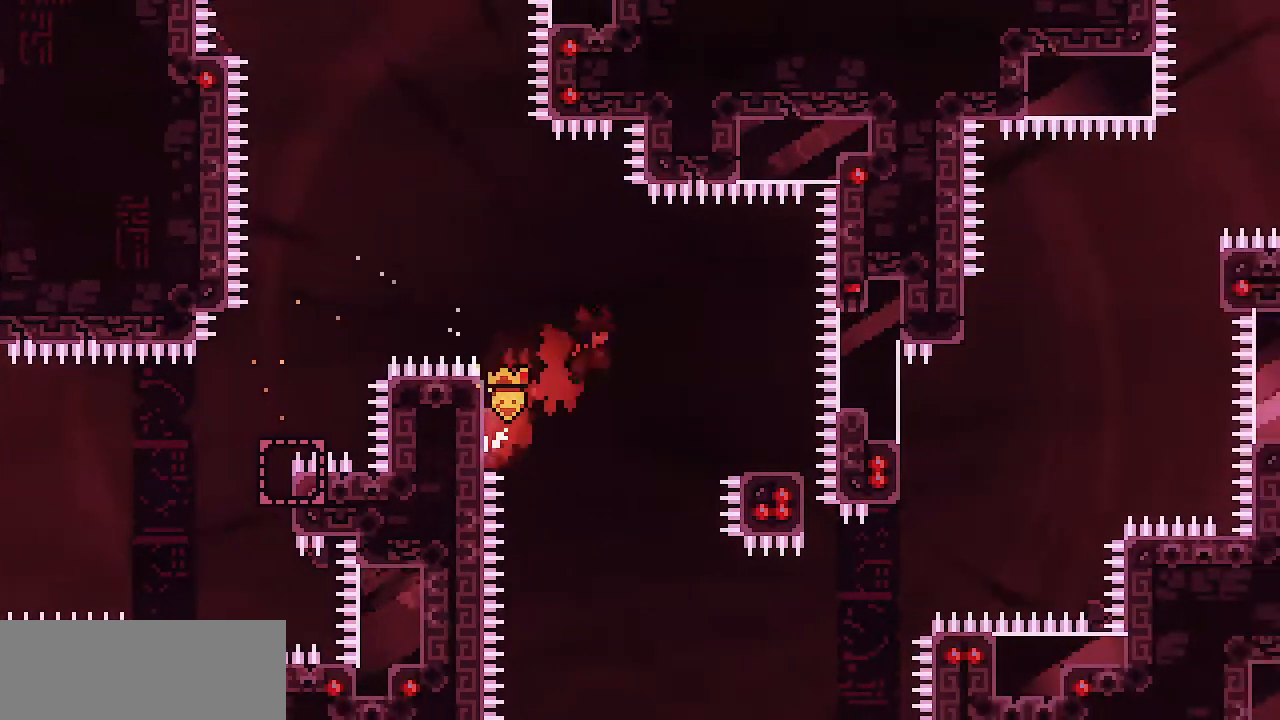
{"keys": []}